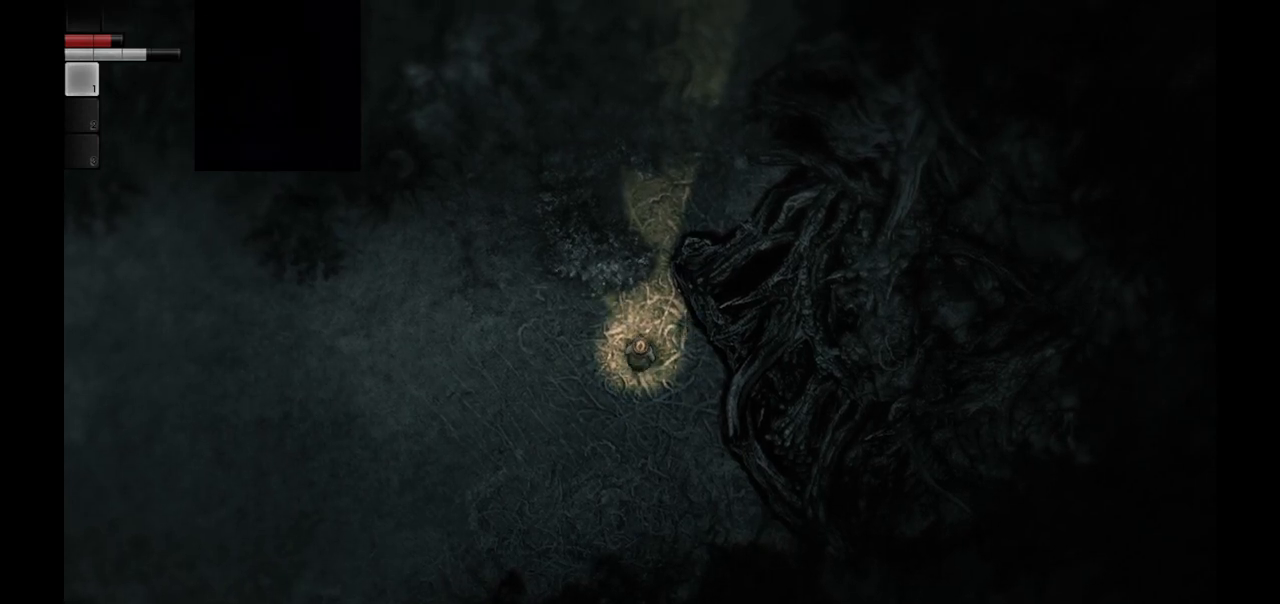
Gameplay with a controller (PlayStation layout); each line is a JSON object with the inputs held at the frame after it. "events" lists button and stick changes between this image and that frame as [ms after this image, input, new state], when the widget could be followed in between.
{"buttons": [], "left_stick": "up", "right_stick": "center", "events": []}
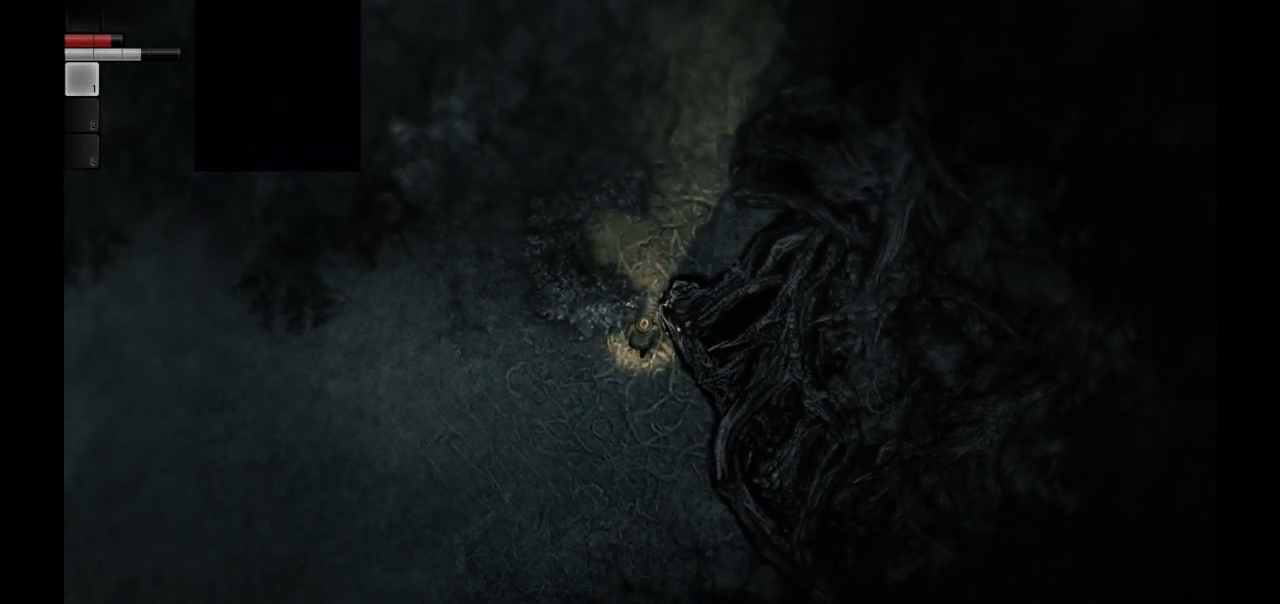
{"buttons": [], "left_stick": "up-right", "right_stick": "center", "events": [[300, "left_stick", "up-right"]]}
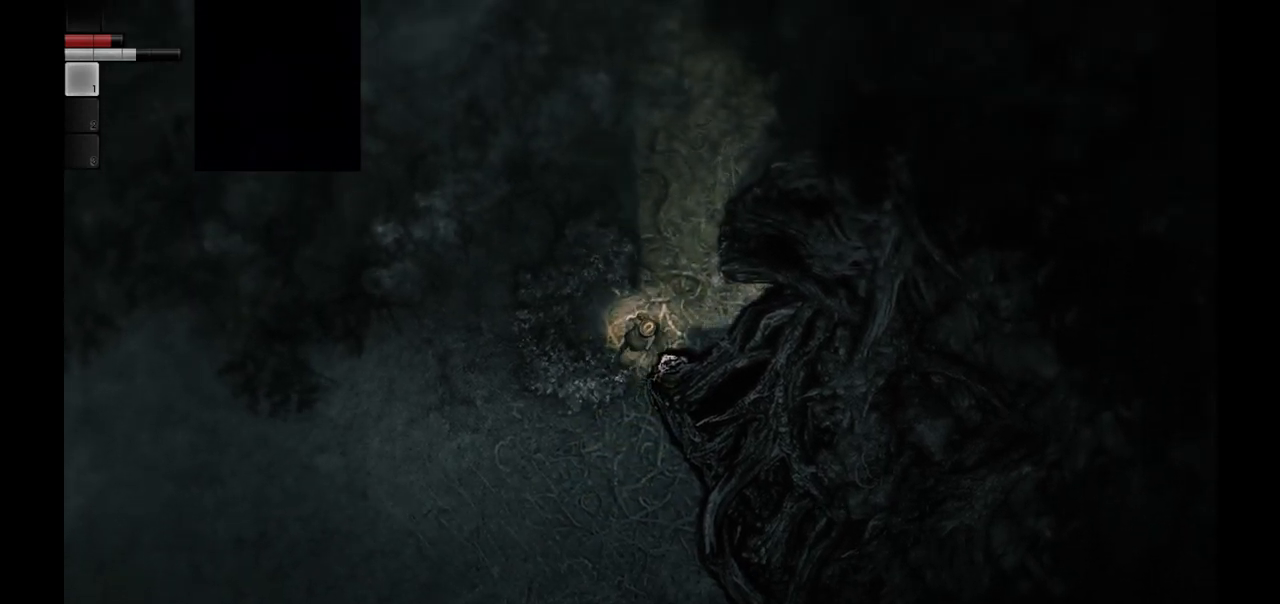
{"buttons": [], "left_stick": "up", "right_stick": "center", "events": [[217, "left_stick", "up"]]}
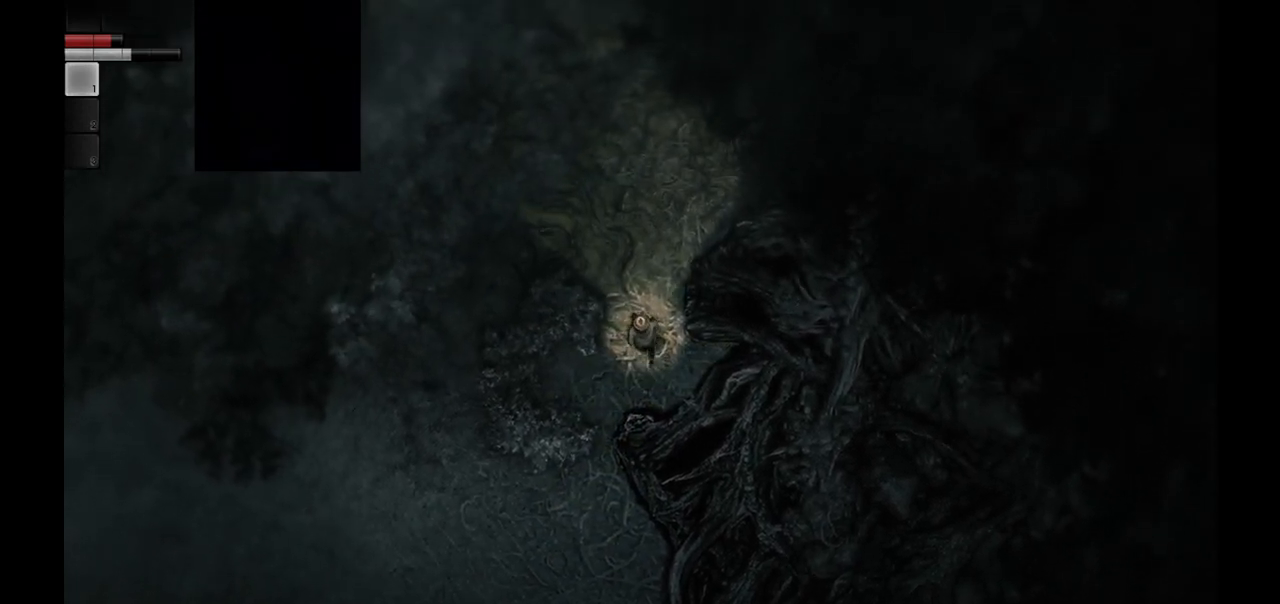
{"buttons": [], "left_stick": "up", "right_stick": "center", "events": []}
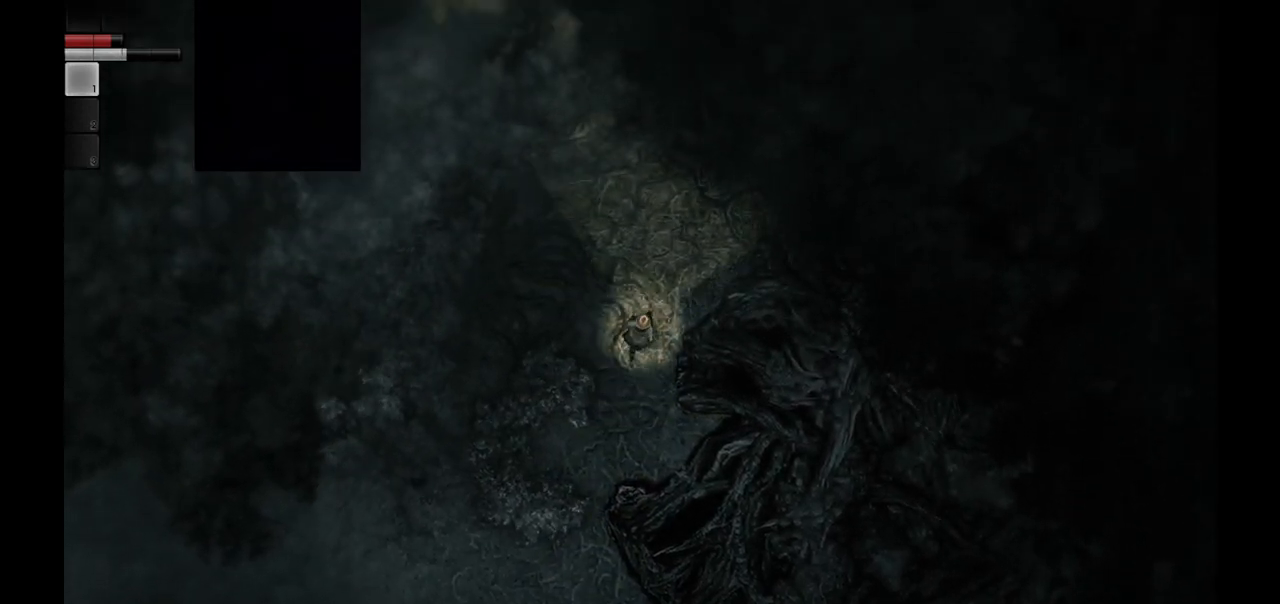
{"buttons": [], "left_stick": "center", "right_stick": "center", "events": [[167, "left_stick", "center"]]}
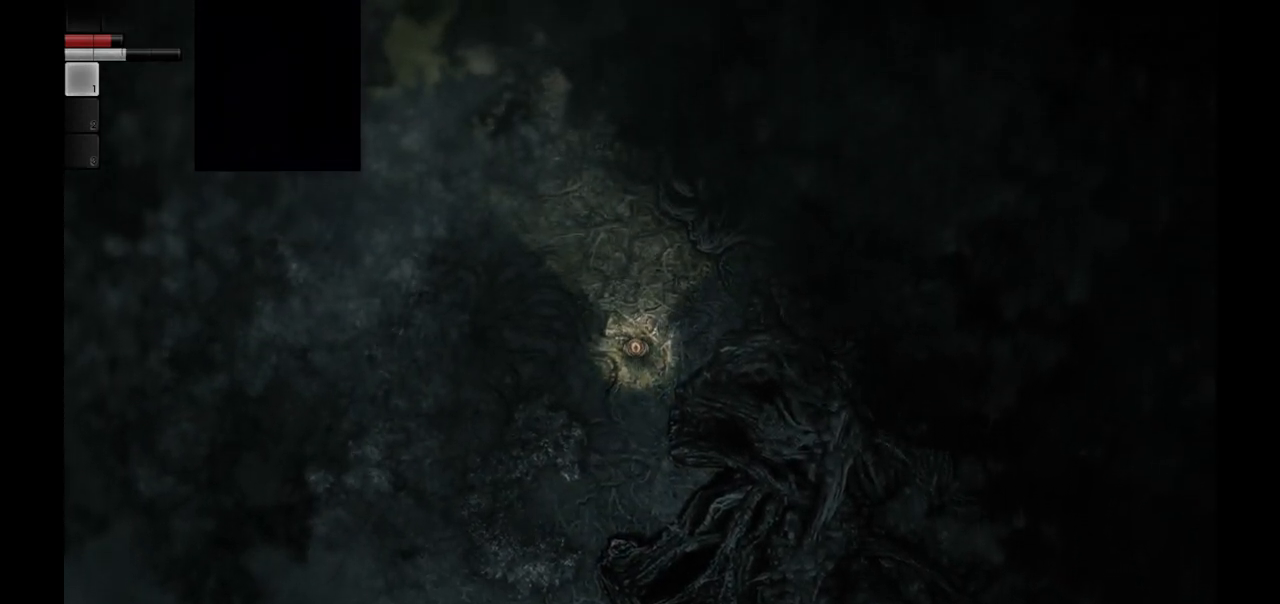
{"buttons": [], "left_stick": "center", "right_stick": "center", "events": []}
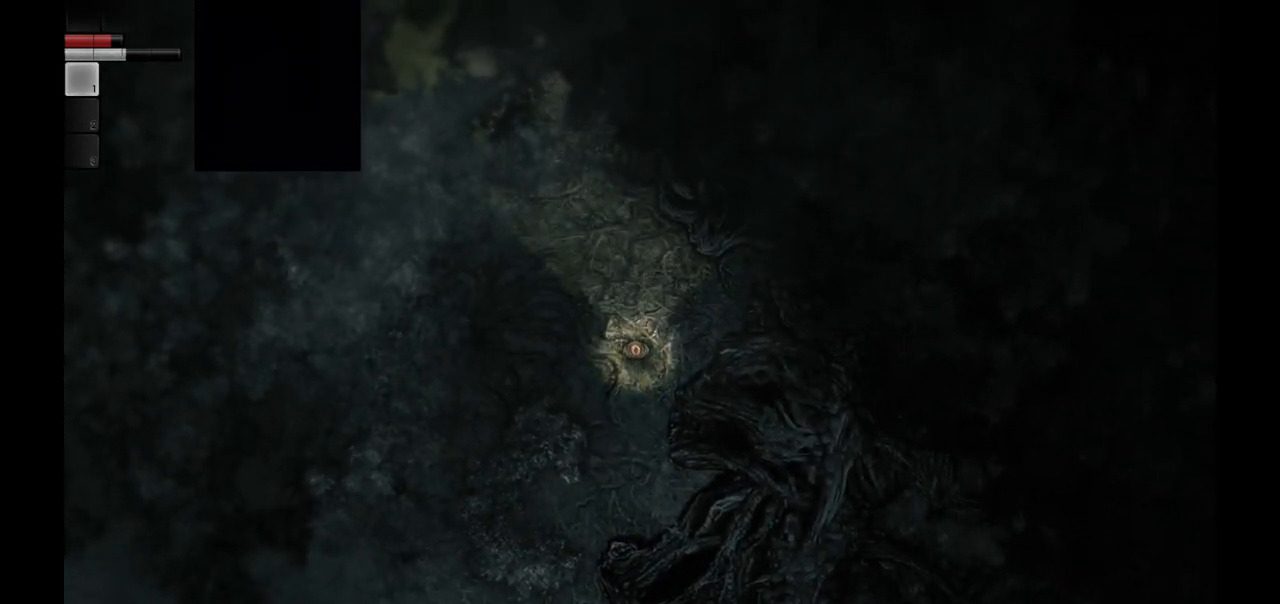
{"buttons": [], "left_stick": "center", "right_stick": "center", "events": []}
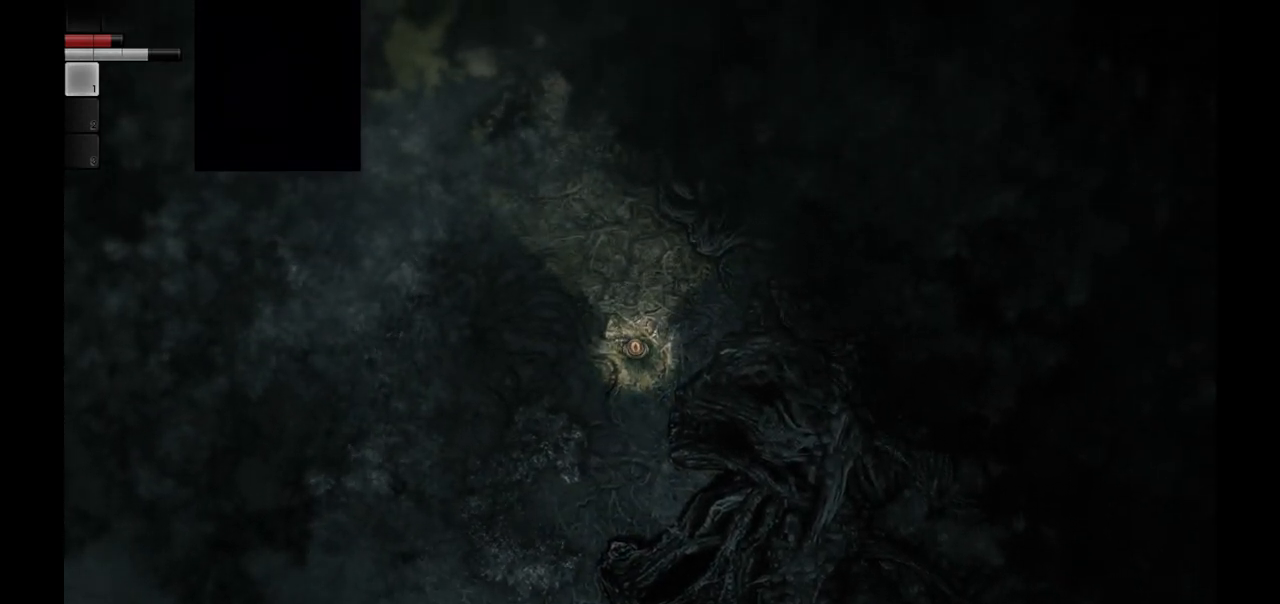
{"buttons": [], "left_stick": "center", "right_stick": "center", "events": []}
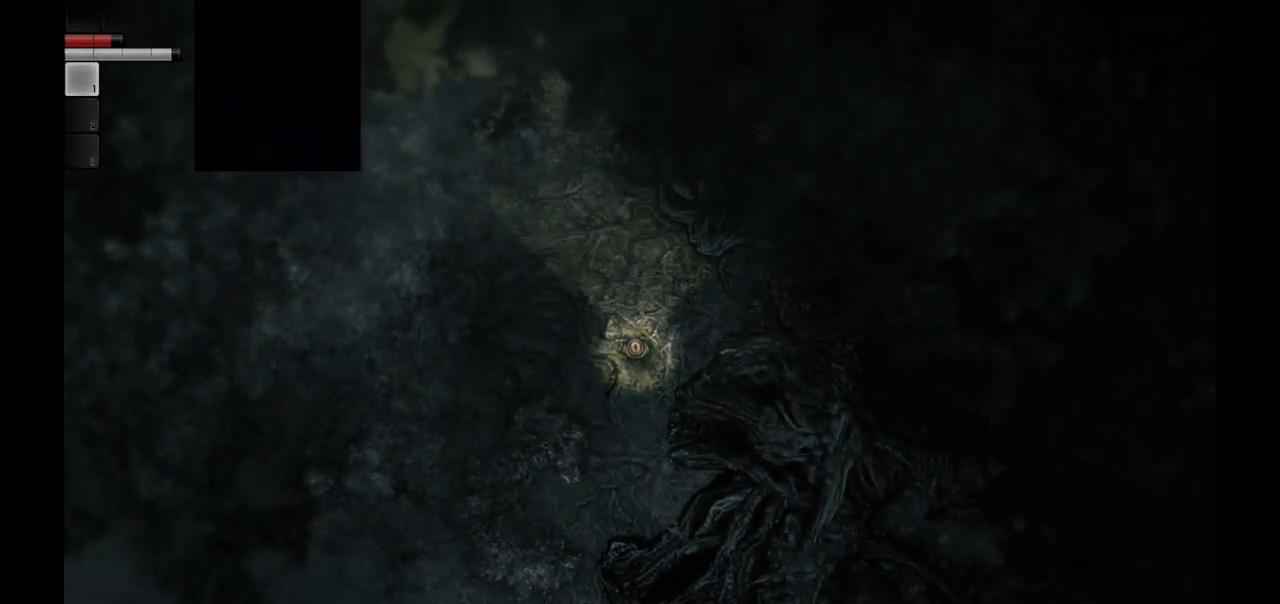
{"buttons": [], "left_stick": "up-left", "right_stick": "center", "events": [[217, "left_stick", "up-left"]]}
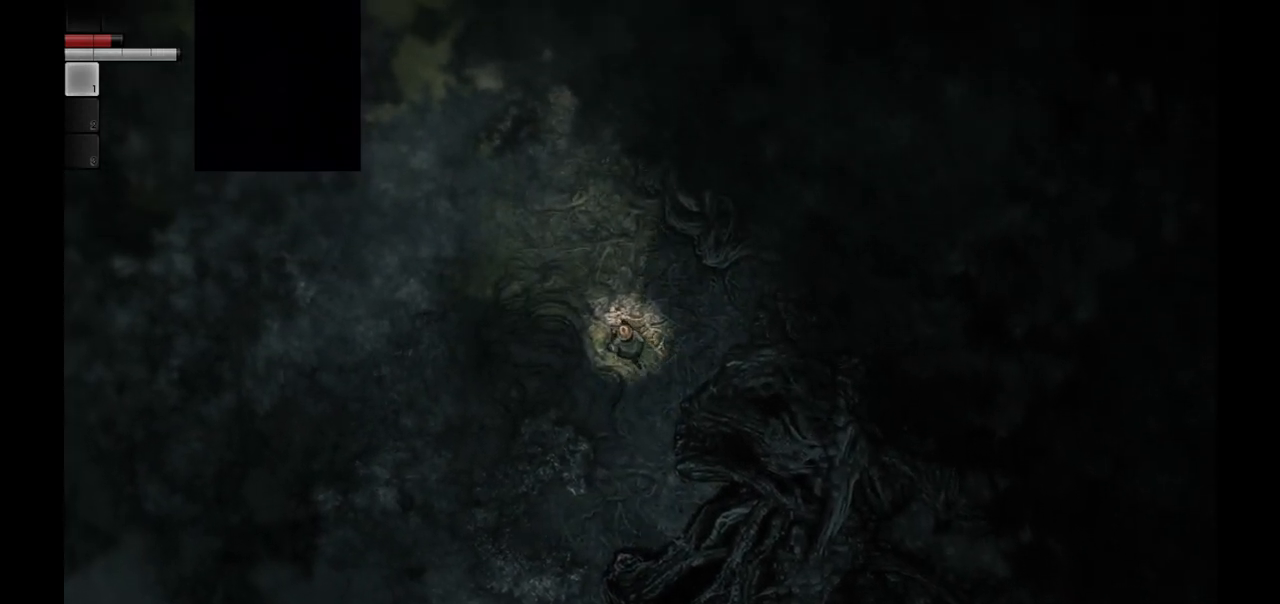
{"buttons": [], "left_stick": "up-left", "right_stick": "center", "events": []}
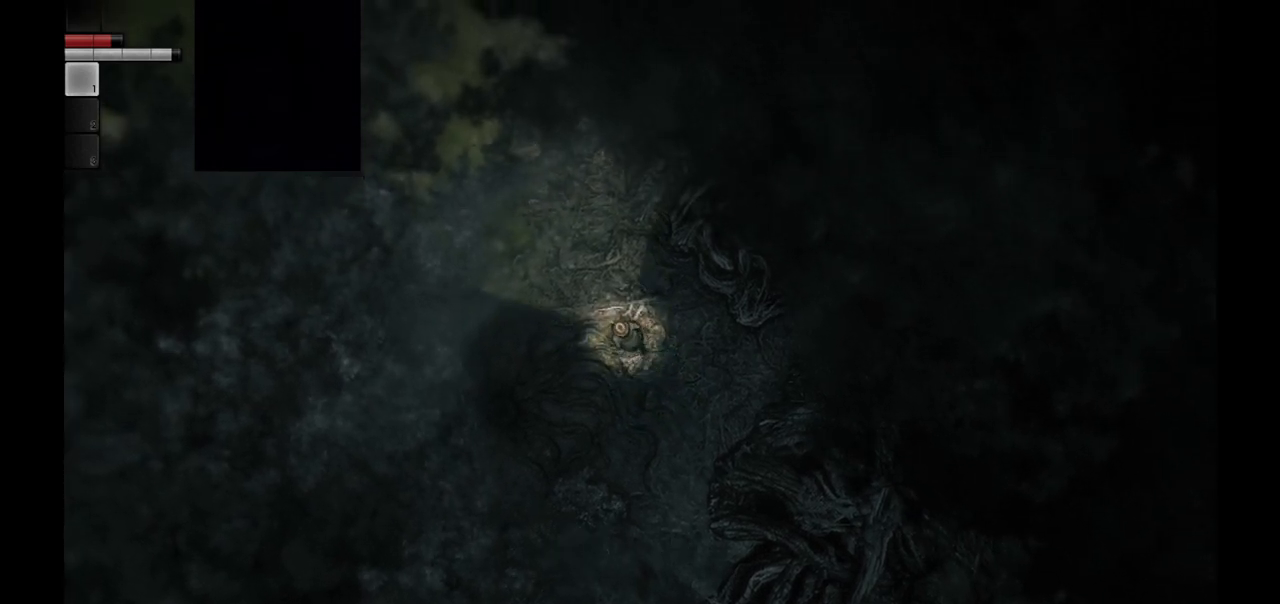
{"buttons": [], "left_stick": "up-left", "right_stick": "center", "events": []}
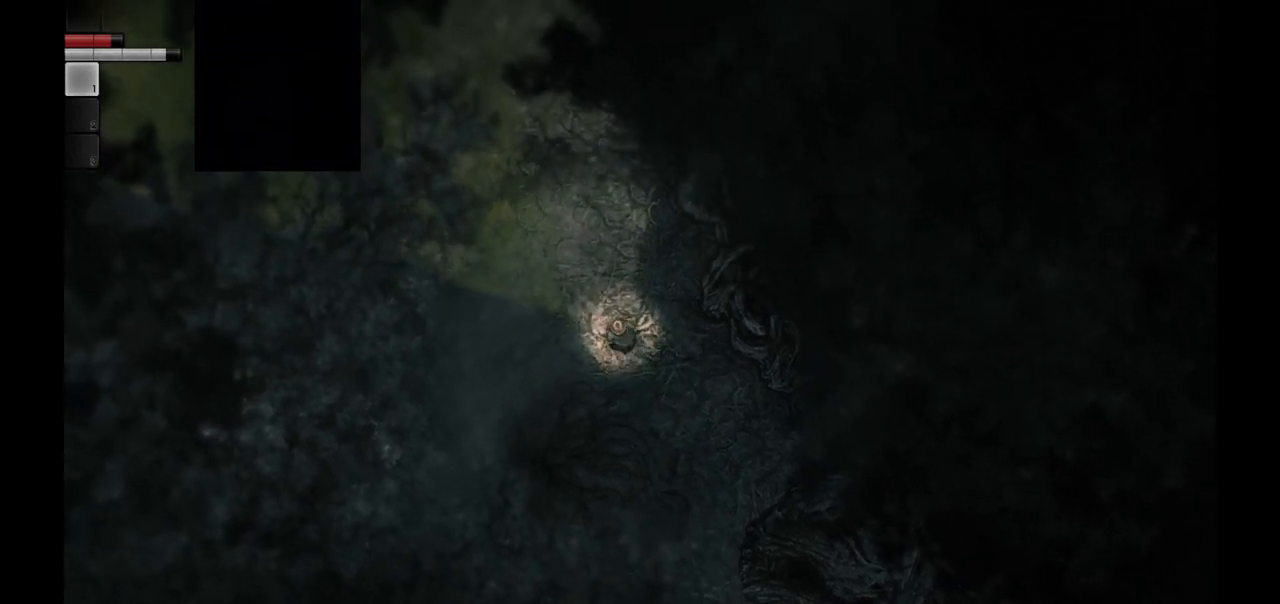
{"buttons": [], "left_stick": "up-left", "right_stick": "center", "events": []}
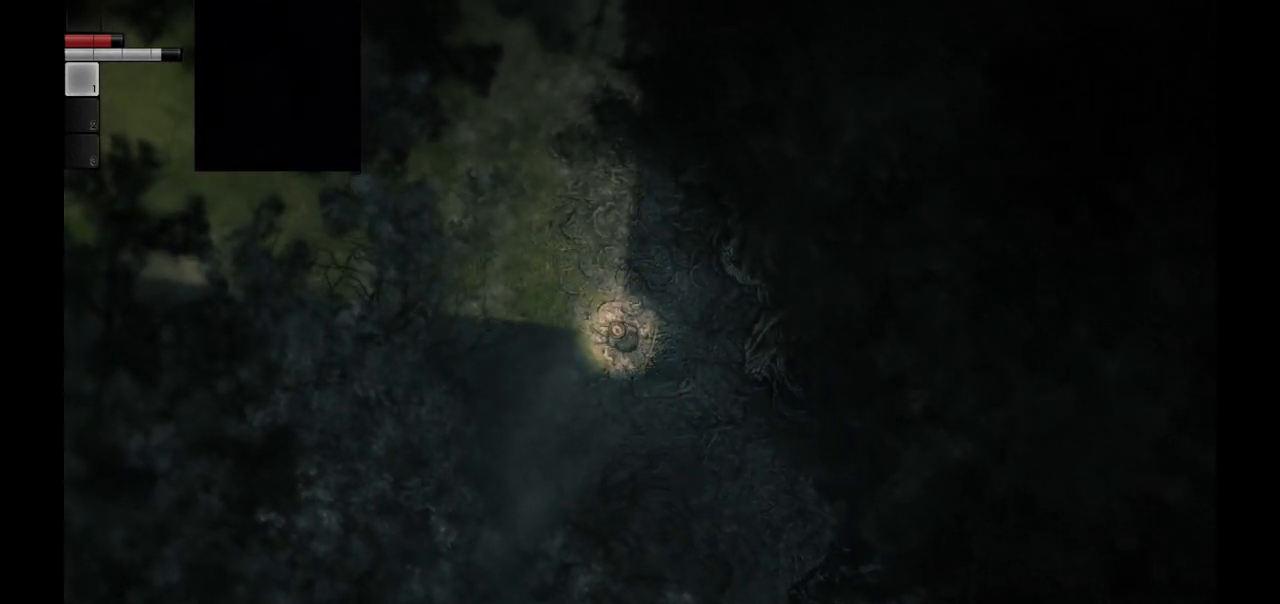
{"buttons": [], "left_stick": "center", "right_stick": "center", "events": [[483, "left_stick", "center"]]}
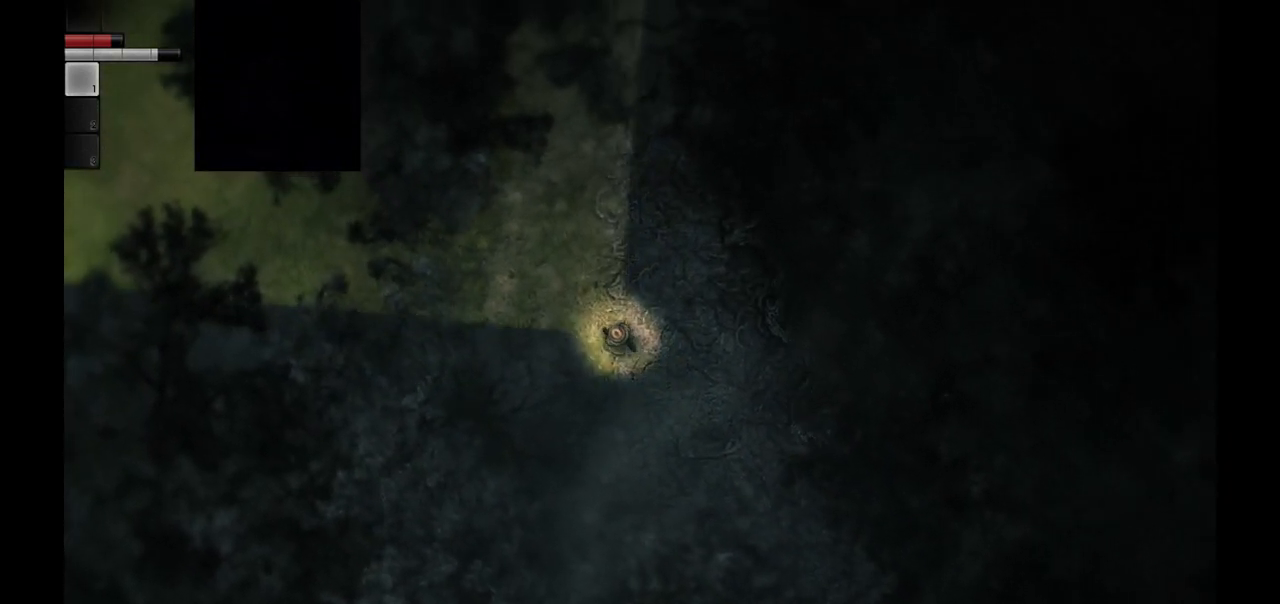
{"buttons": [], "left_stick": "center", "right_stick": "center", "events": []}
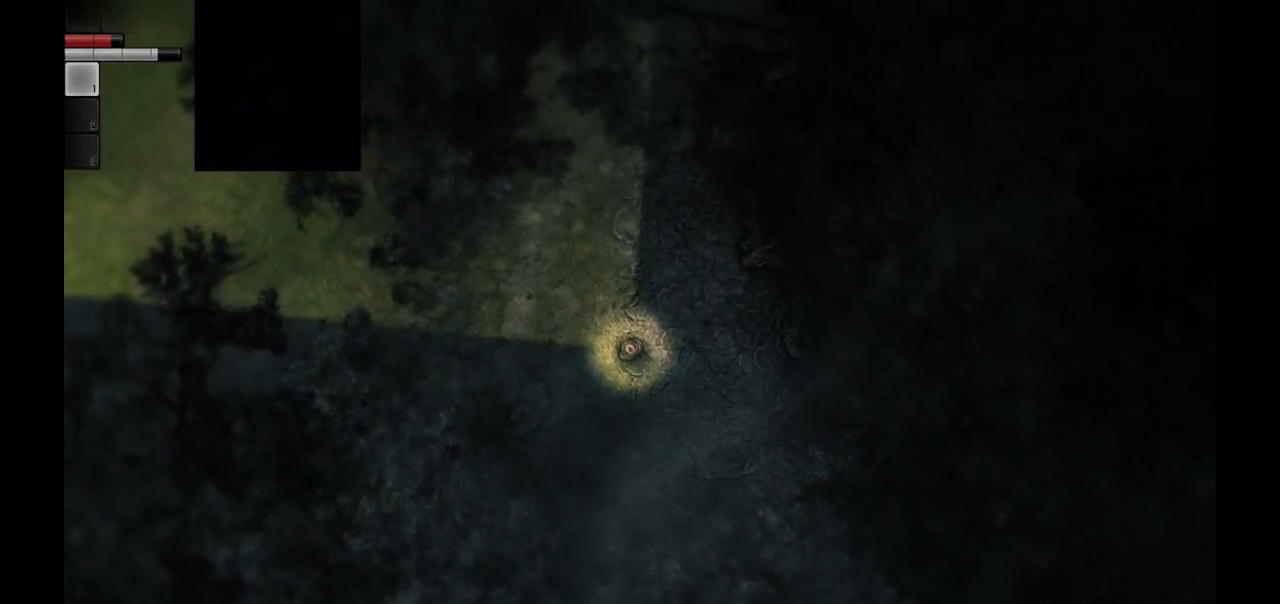
{"buttons": [], "left_stick": "center", "right_stick": "center", "events": []}
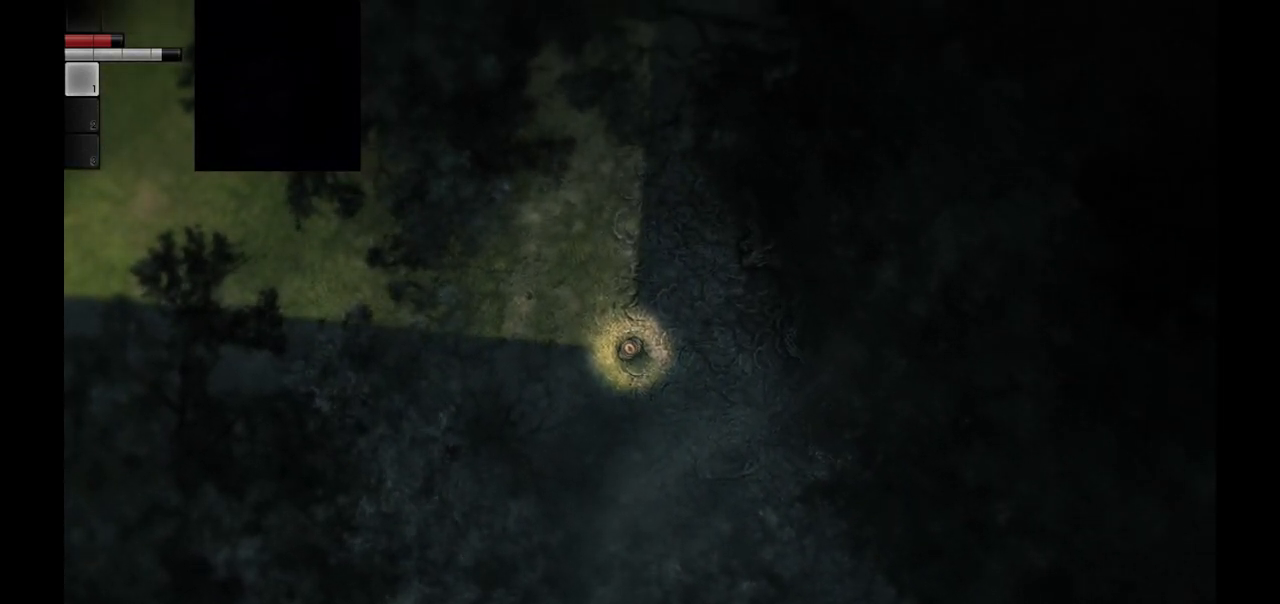
{"buttons": [], "left_stick": "center", "right_stick": "center", "events": []}
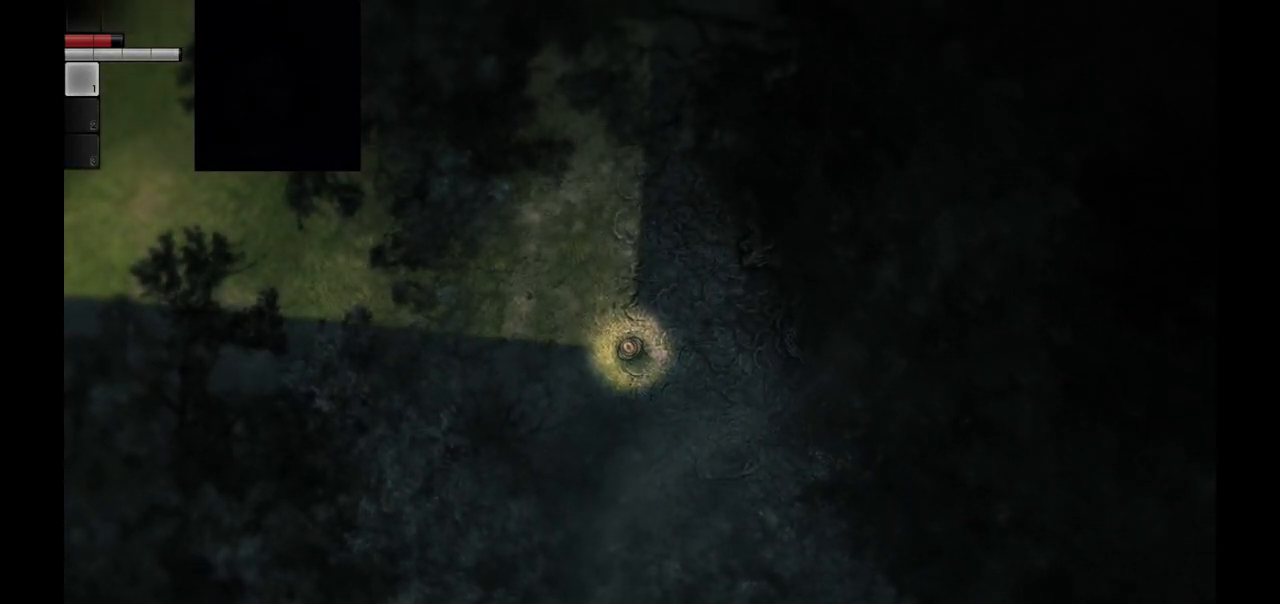
{"buttons": [], "left_stick": "up-left", "right_stick": "center", "events": [[367, "left_stick", "left"], [417, "left_stick", "up-left"]]}
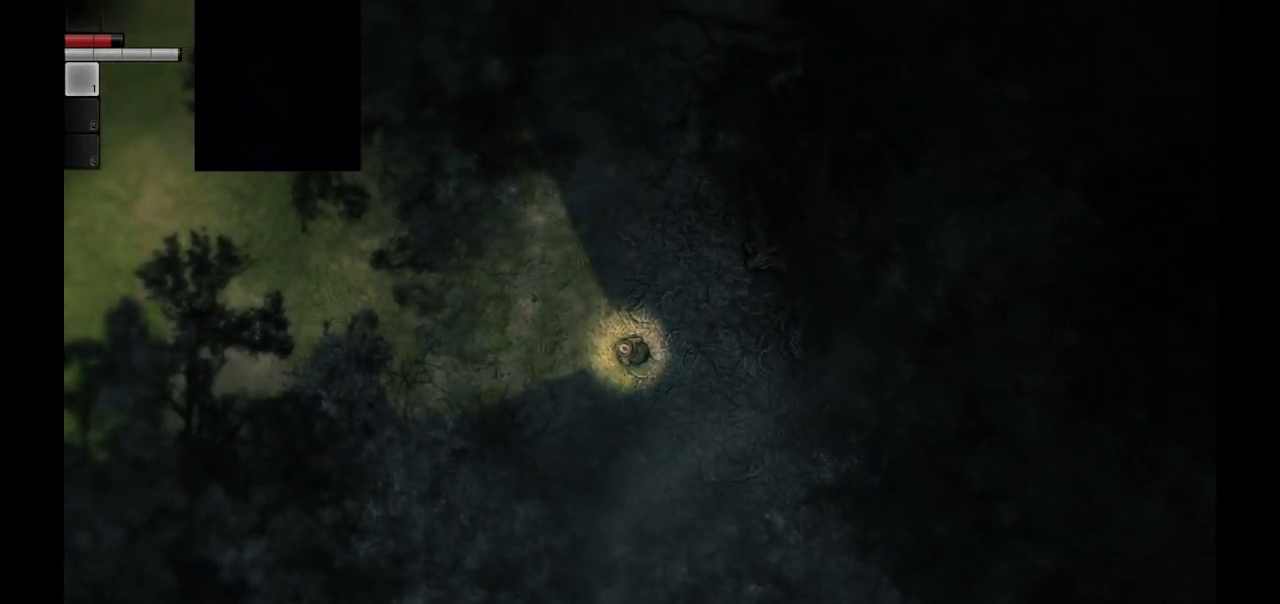
{"buttons": [], "left_stick": "up-left", "right_stick": "center", "events": []}
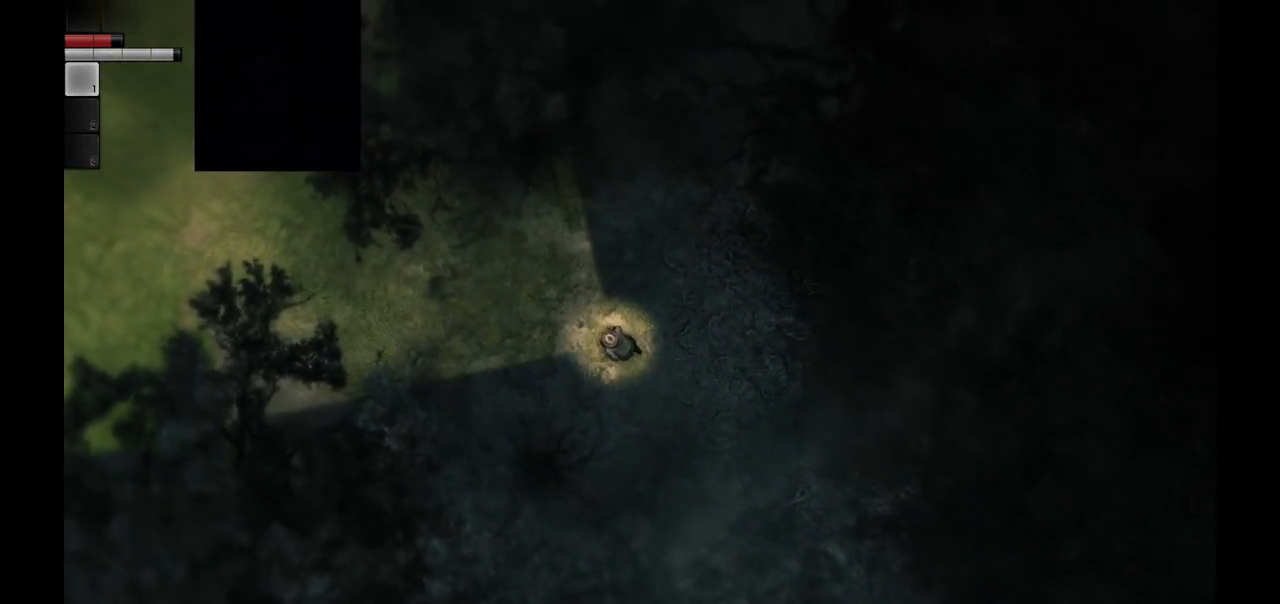
{"buttons": [], "left_stick": "up-left", "right_stick": "center", "events": []}
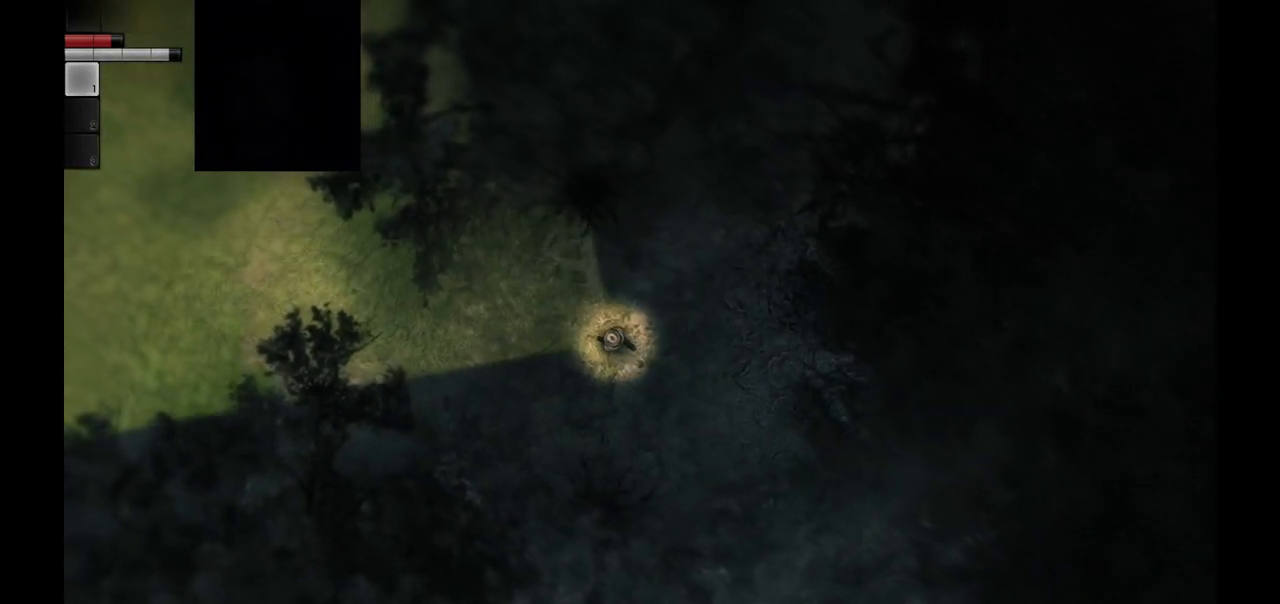
{"buttons": [], "left_stick": "center", "right_stick": "center", "events": [[100, "left_stick", "center"]]}
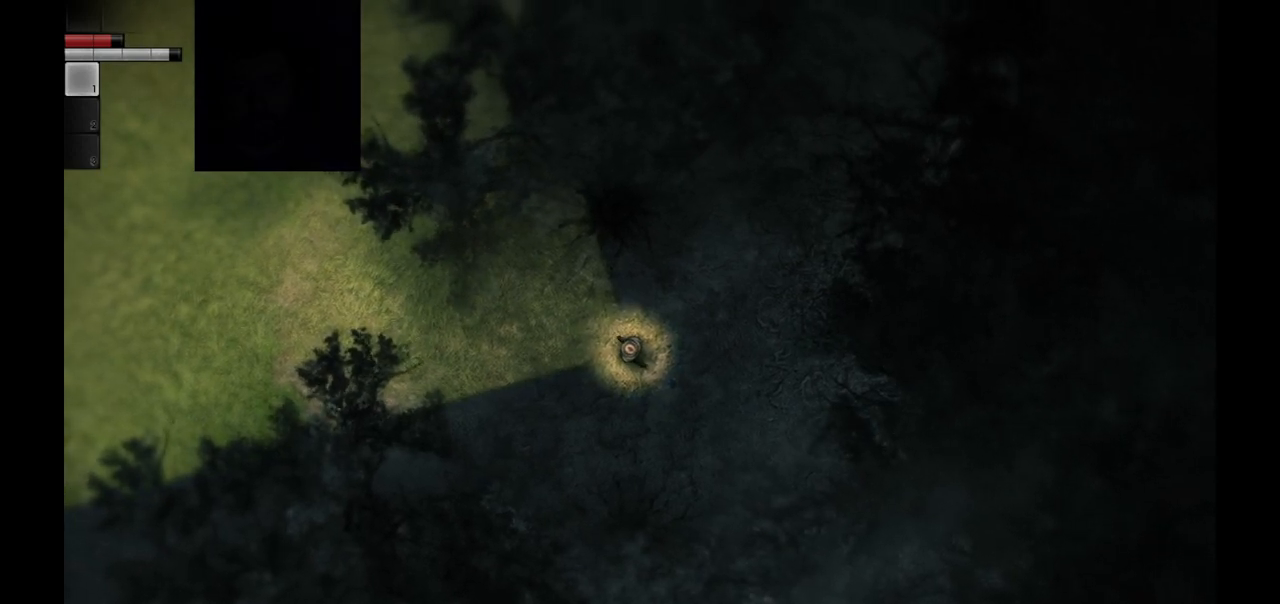
{"buttons": [], "left_stick": "left", "right_stick": "center", "events": [[300, "left_stick", "left"]]}
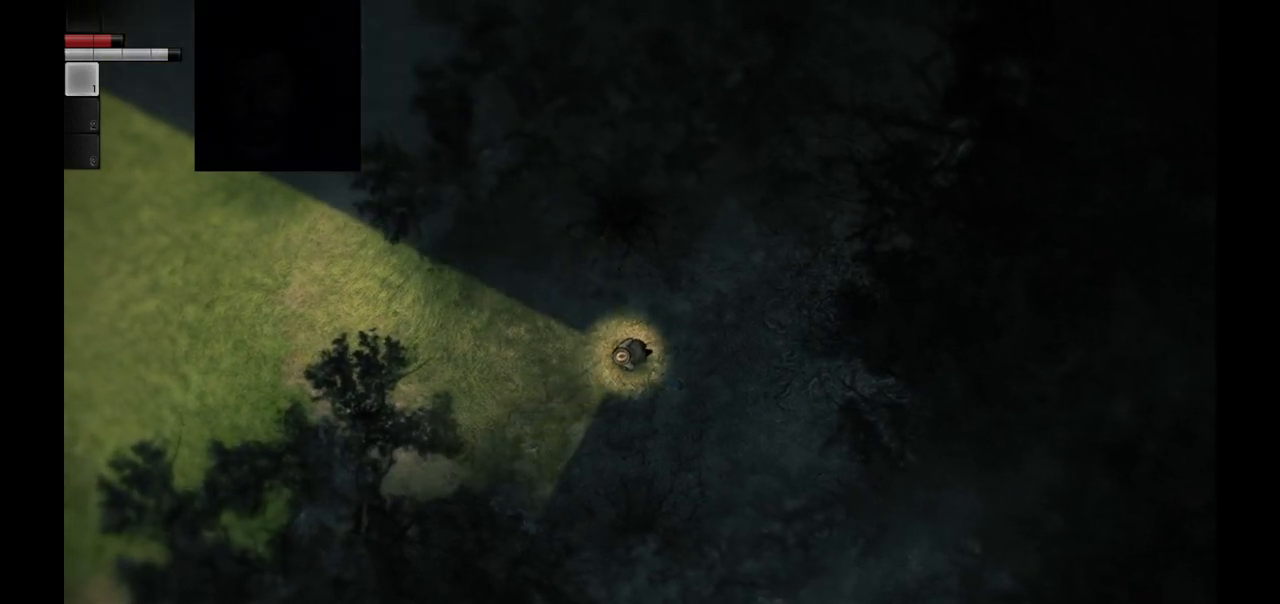
{"buttons": [], "left_stick": "up-right", "right_stick": "center", "events": [[383, "left_stick", "up"], [450, "left_stick", "up-right"]]}
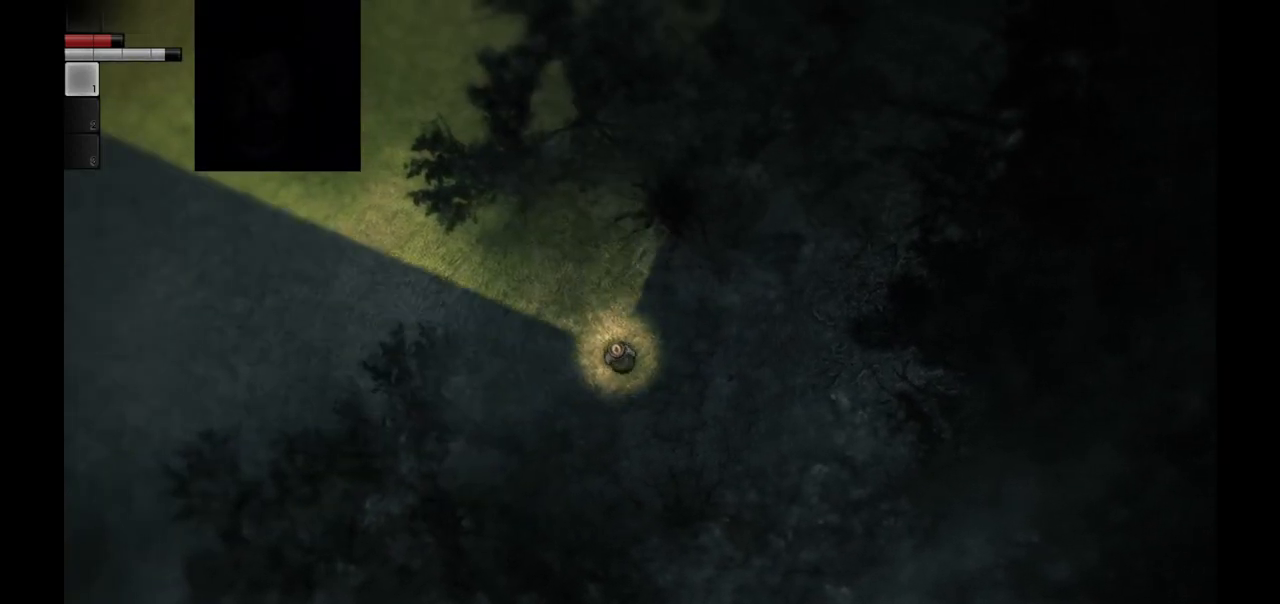
{"buttons": [], "left_stick": "up-right", "right_stick": "center", "events": []}
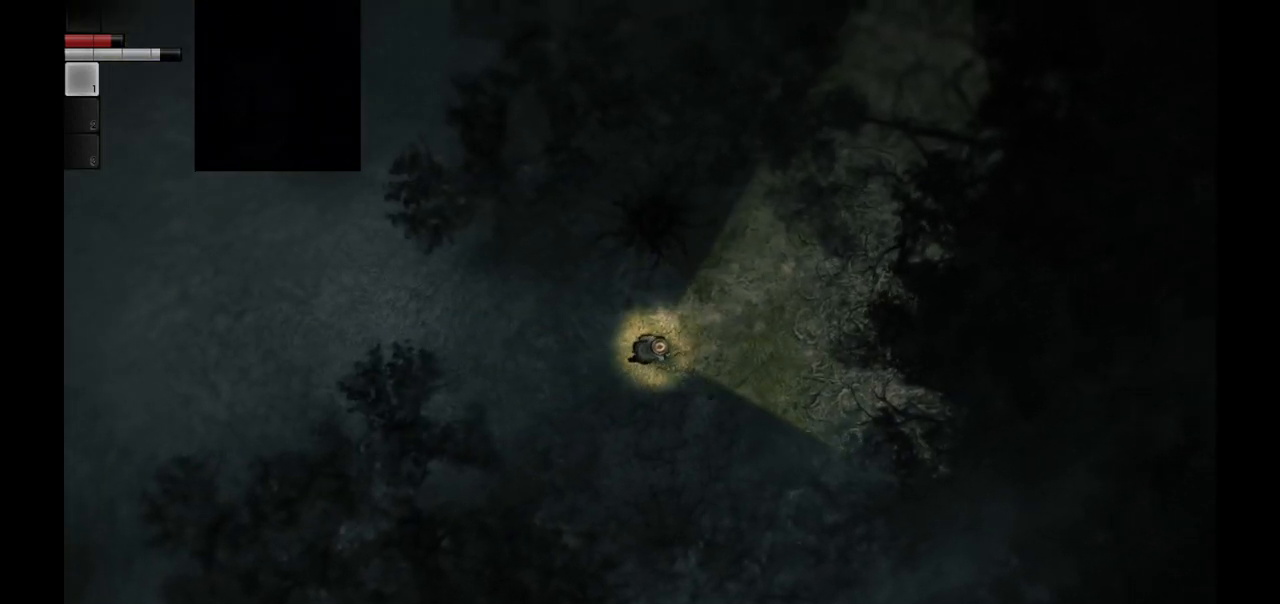
{"buttons": [], "left_stick": "up-right", "right_stick": "center", "events": []}
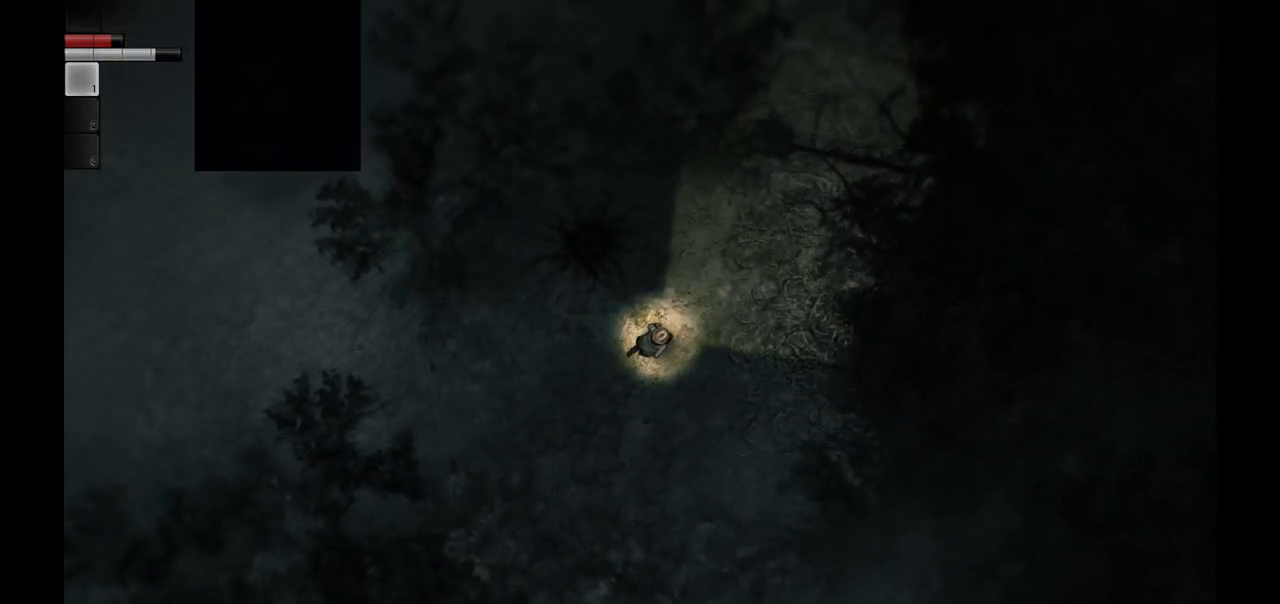
{"buttons": [], "left_stick": "up-right", "right_stick": "center", "events": []}
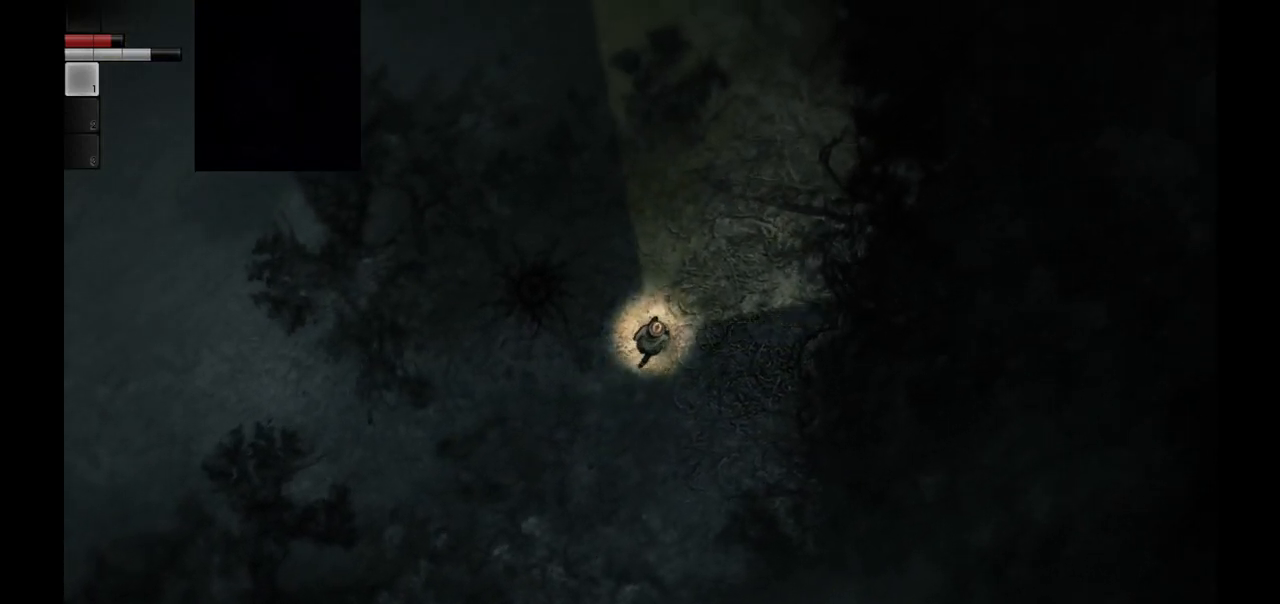
{"buttons": [], "left_stick": "up-left", "right_stick": "center", "events": [[217, "left_stick", "up"], [433, "left_stick", "up-left"]]}
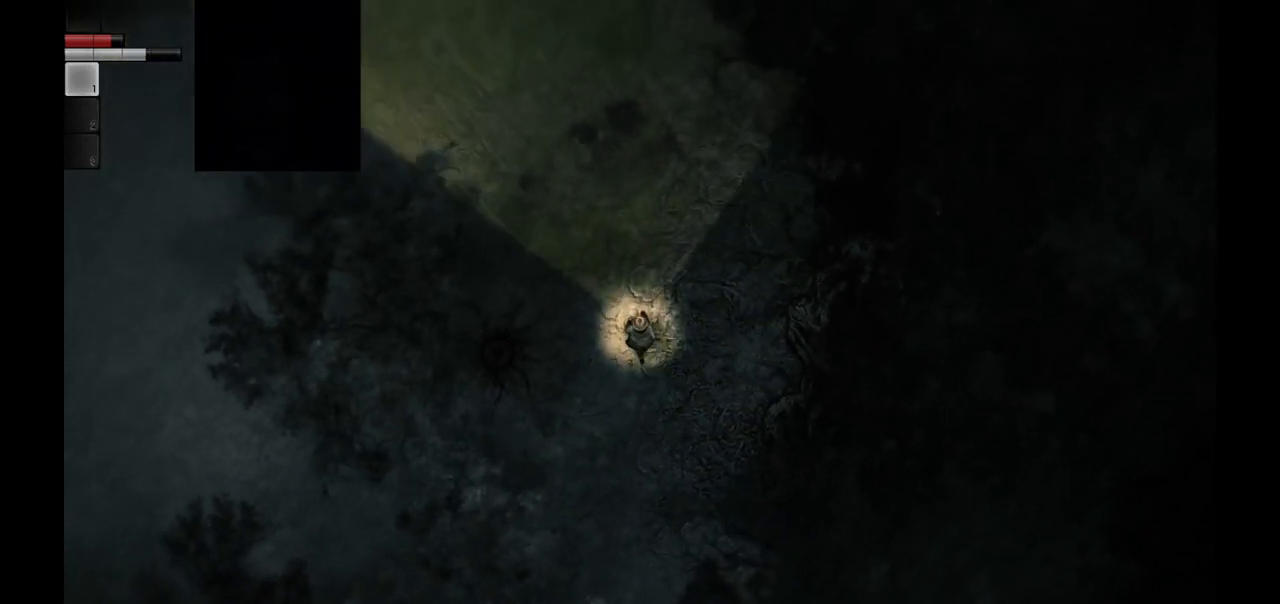
{"buttons": [], "left_stick": "up-left", "right_stick": "center", "events": []}
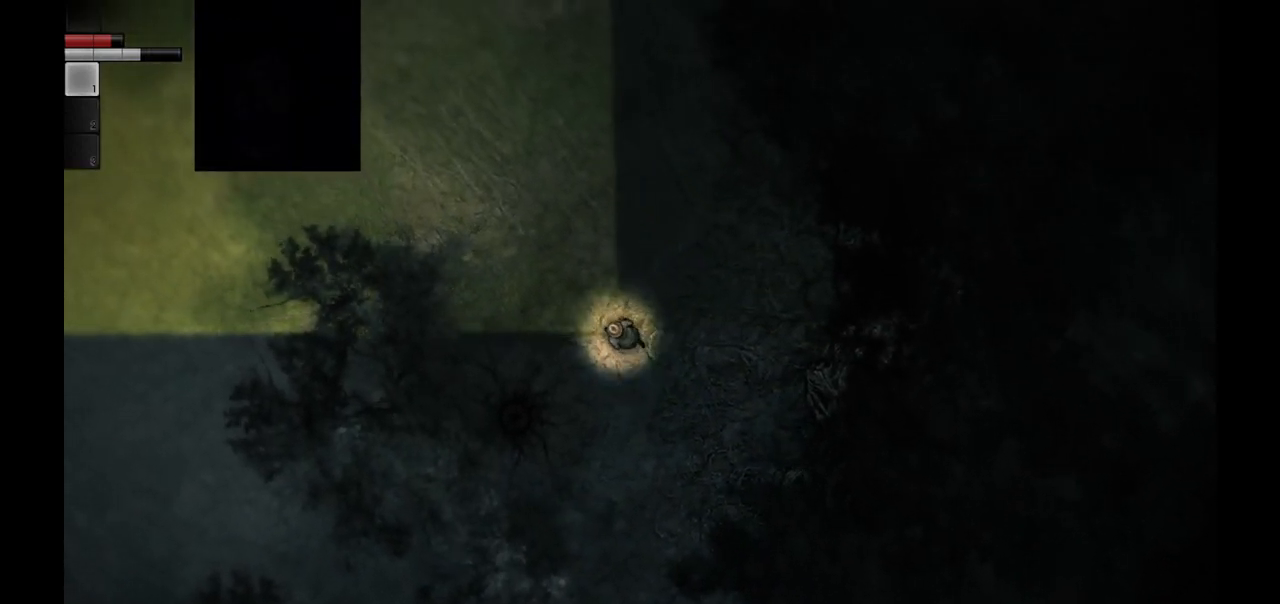
{"buttons": [], "left_stick": "up-left", "right_stick": "center", "events": []}
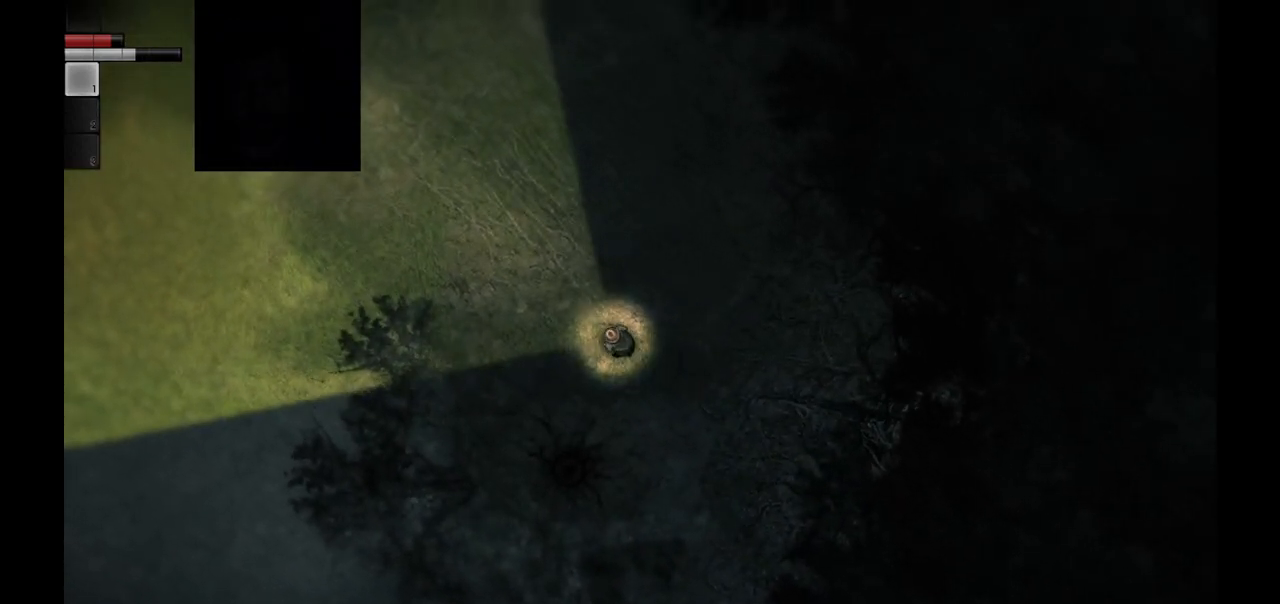
{"buttons": [], "left_stick": "up-left", "right_stick": "center", "events": []}
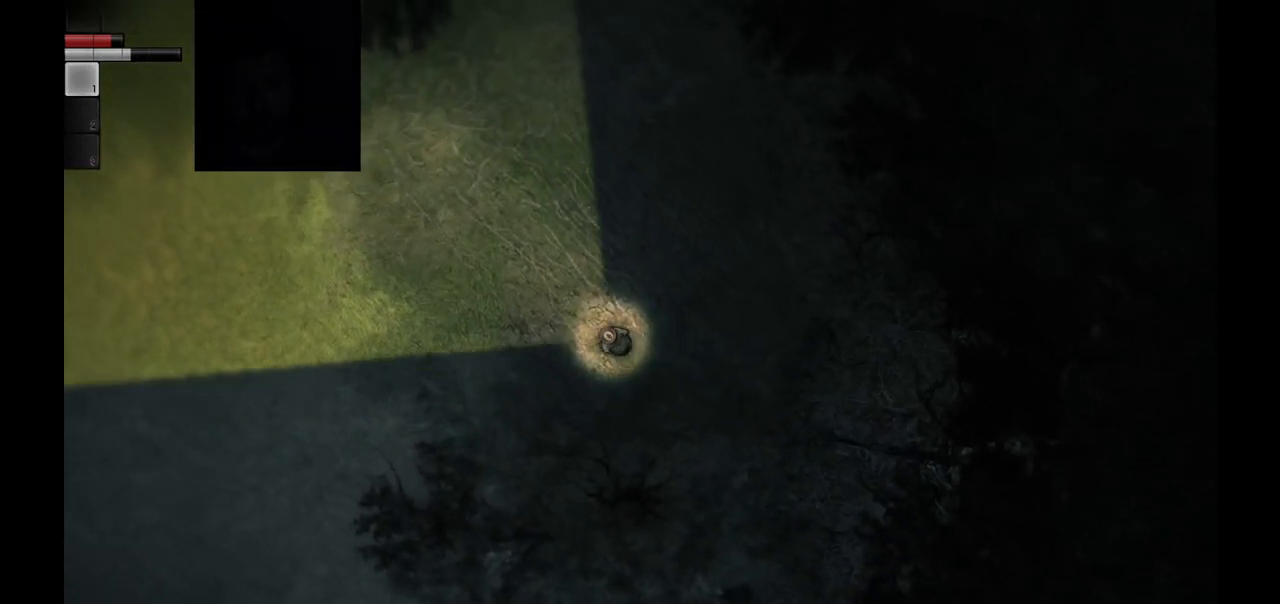
{"buttons": [], "left_stick": "up-left", "right_stick": "center", "events": []}